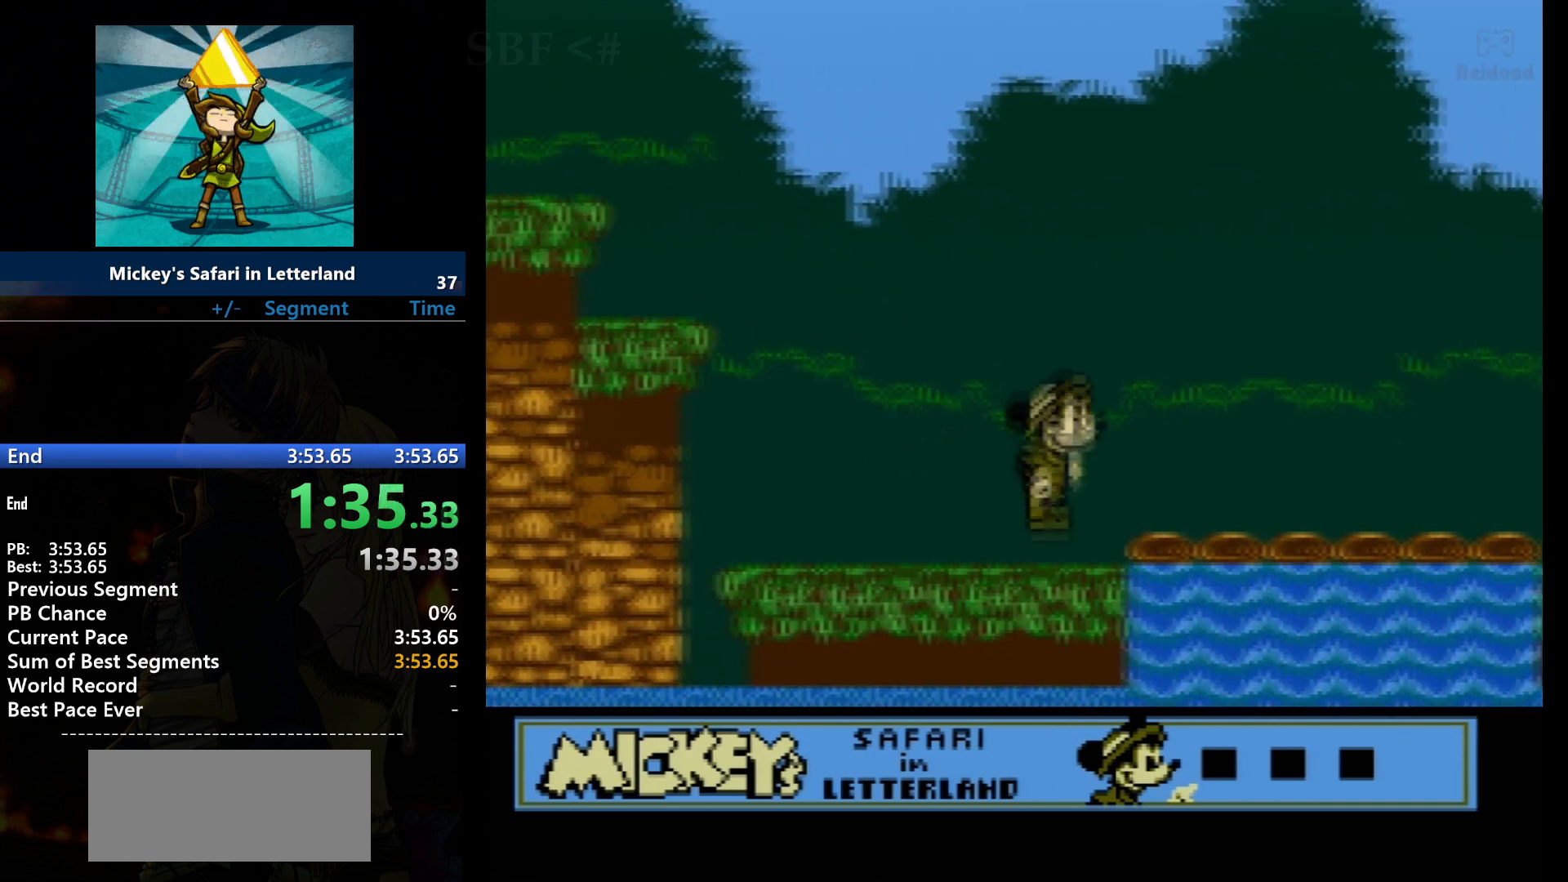
Gameplay with a controller (Nintendo layout); each line is a JSON object with the inputs held at the frame after it. "events" lists button and stick changes between this image and that frame as [ms after this image, input, new state], when the widget could be followed in between. Not read: L3 R3.
{"buttons": ["A", "DPAD_RIGHT"], "events": [[167, "A", "down"]]}
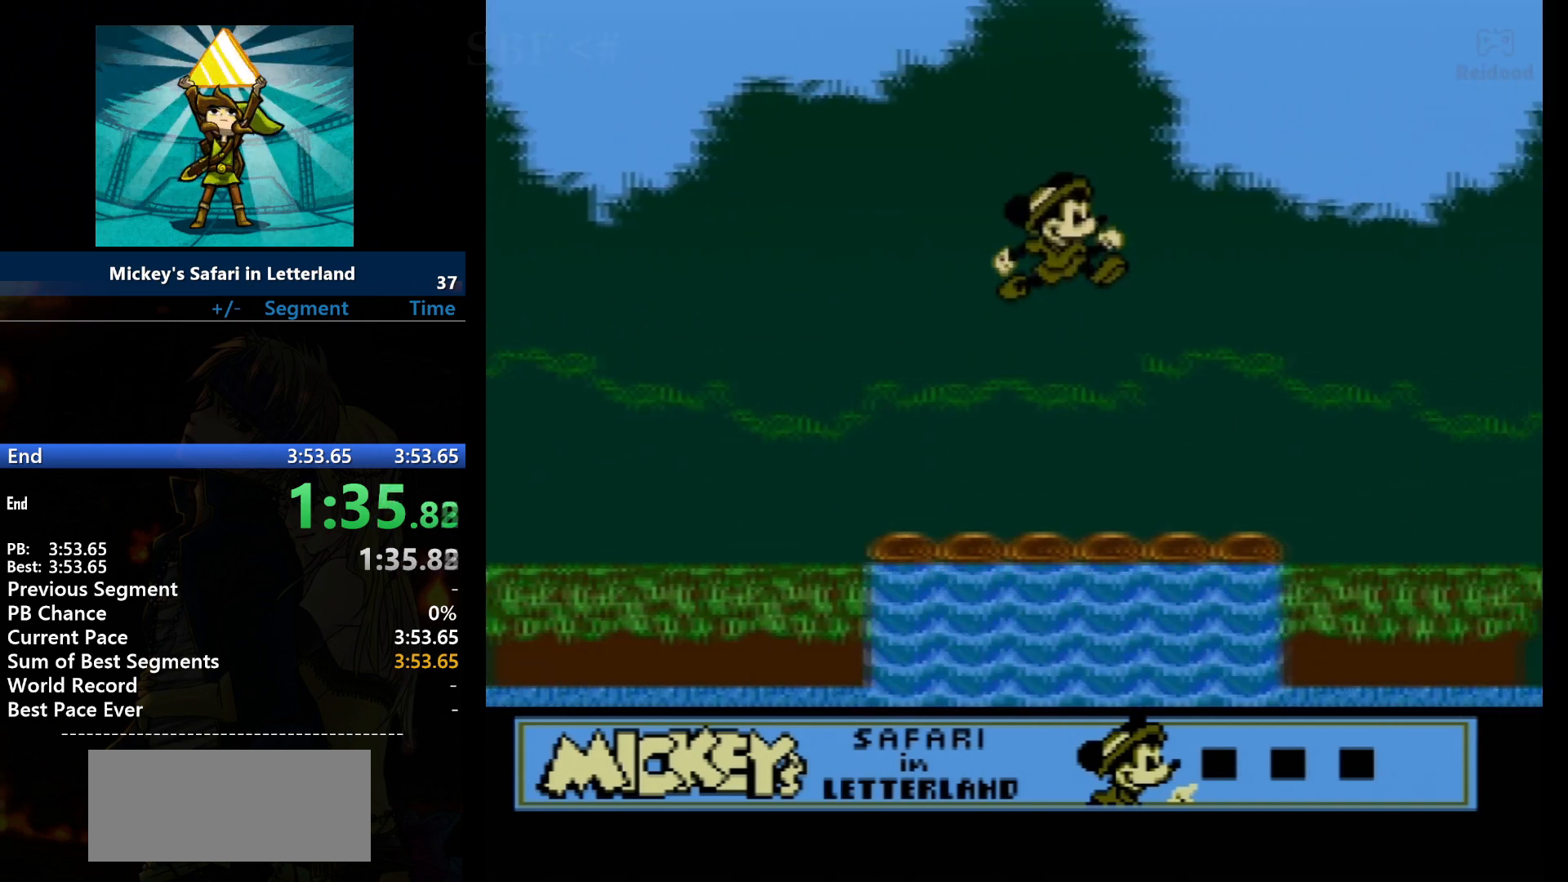
{"buttons": ["DPAD_RIGHT"], "events": [[67, "A", "up"]]}
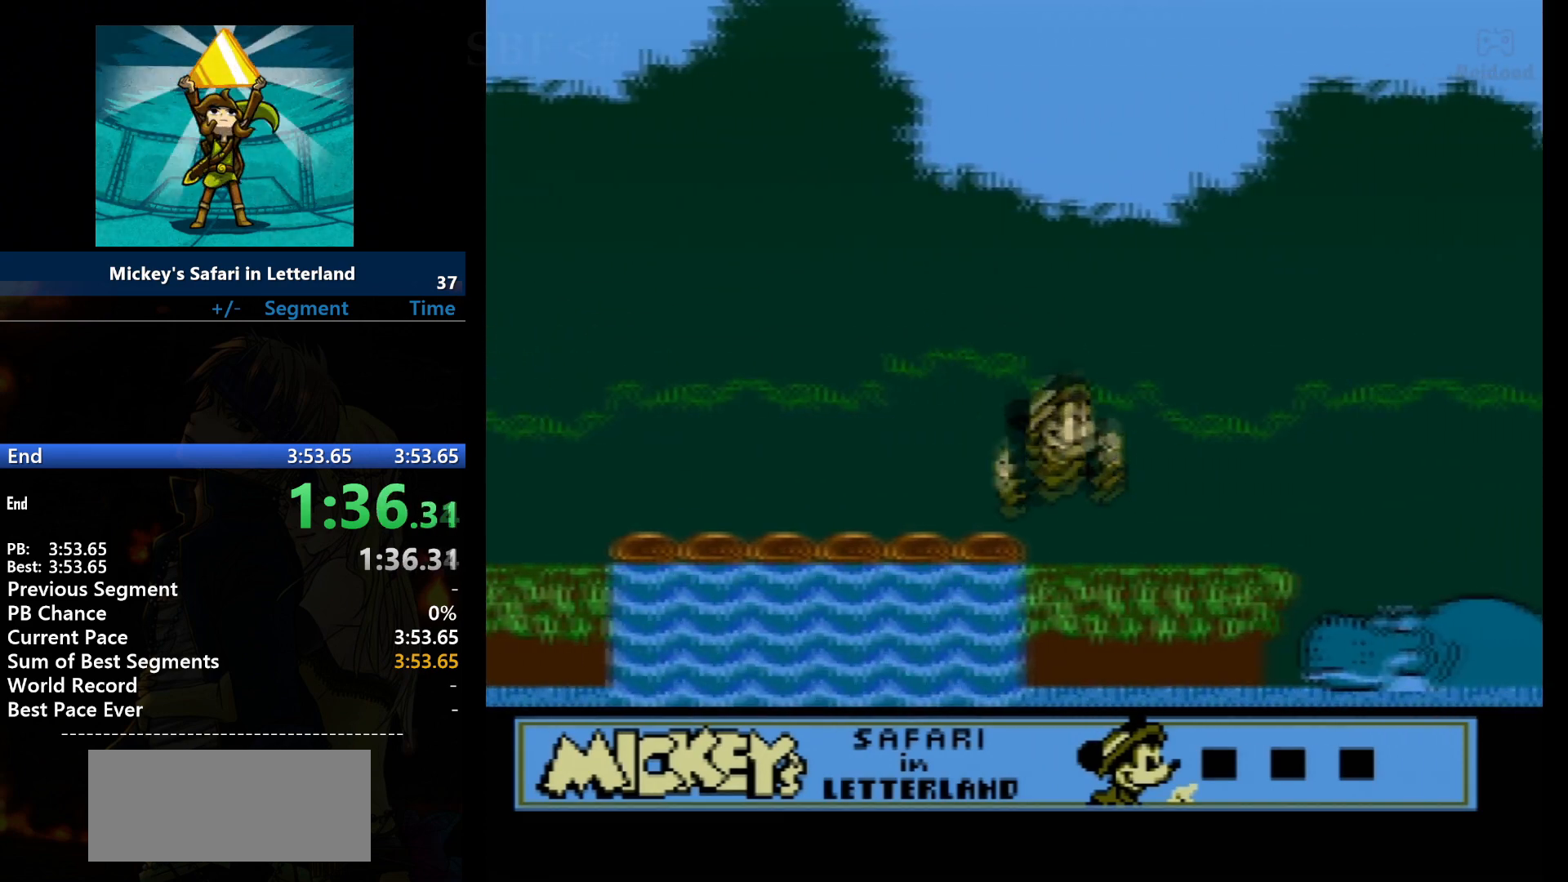
{"buttons": ["DPAD_RIGHT"], "events": []}
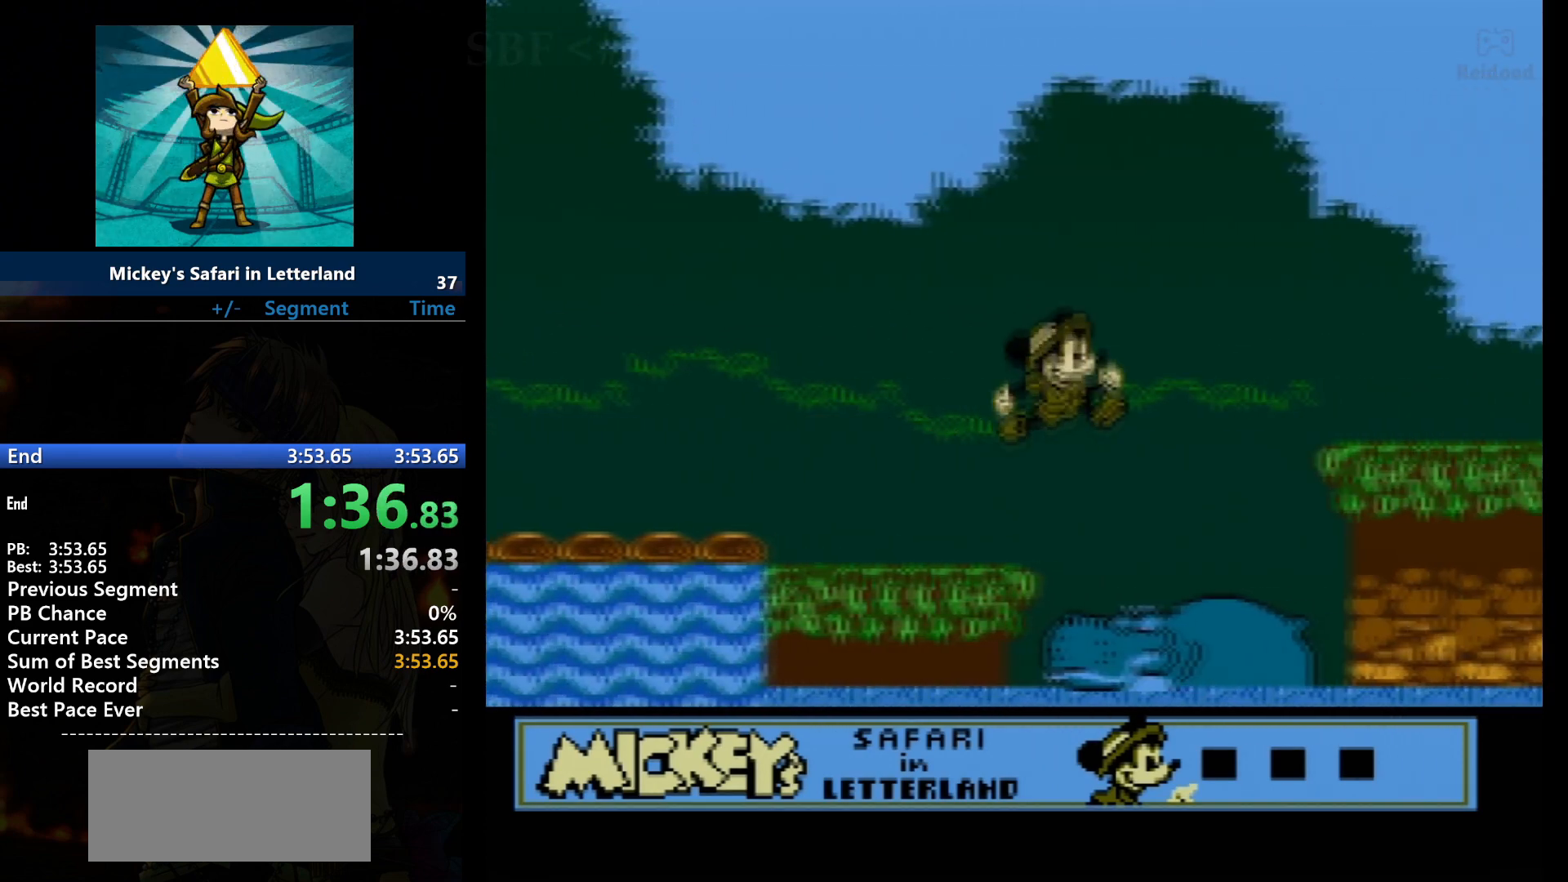
{"buttons": ["DPAD_RIGHT"], "events": [[33, "A", "down"], [333, "A", "up"]]}
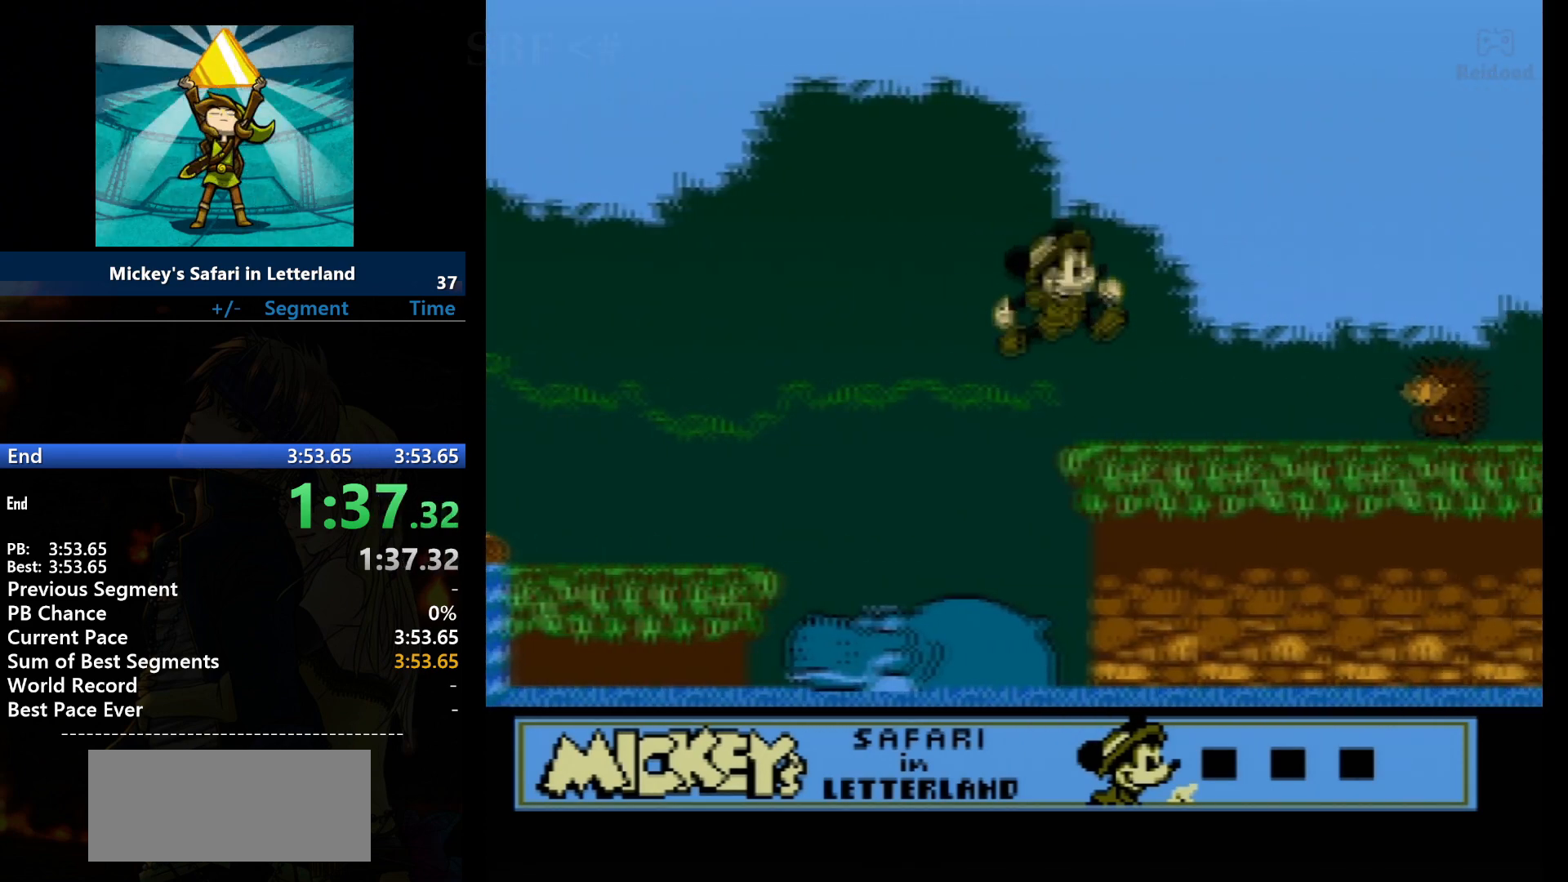
{"buttons": ["A", "DPAD_RIGHT"], "events": [[434, "A", "down"]]}
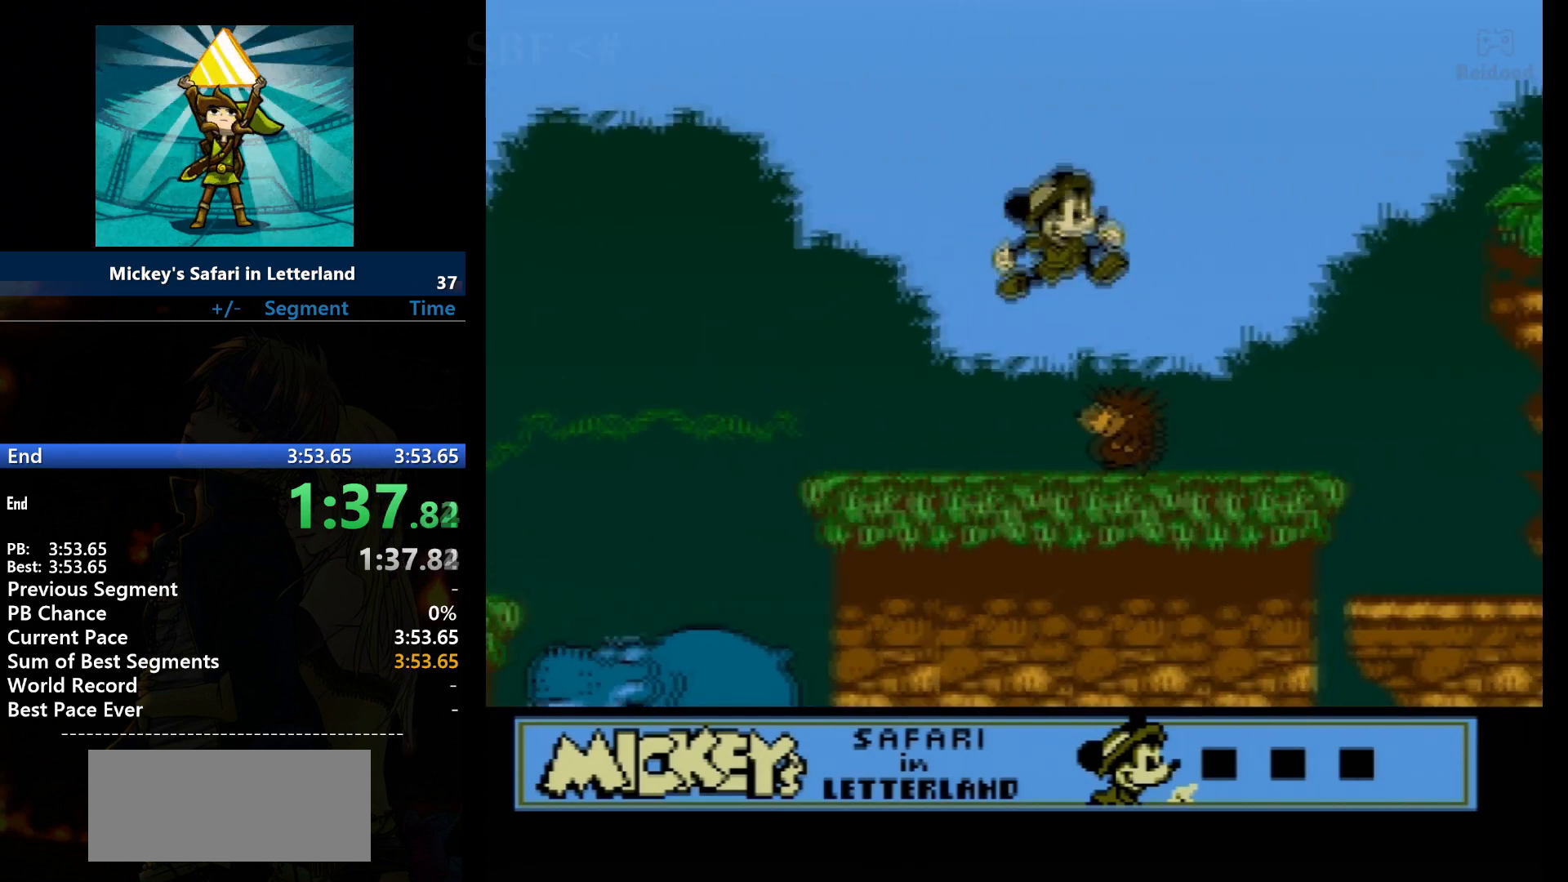
{"buttons": ["DPAD_RIGHT"], "events": [[67, "A", "up"]]}
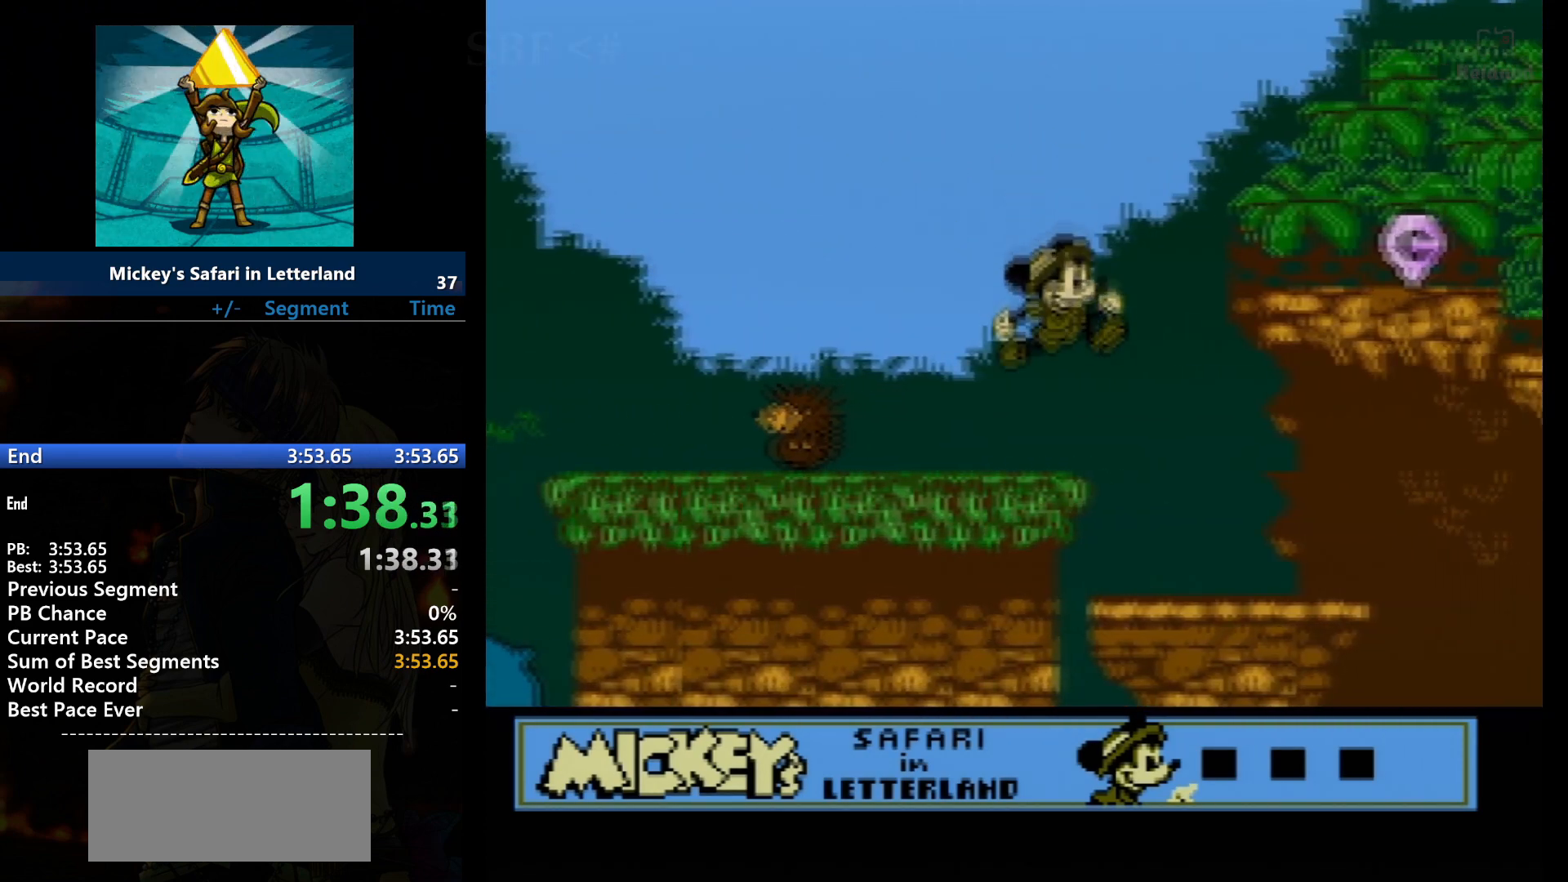
{"buttons": ["DPAD_RIGHT"], "events": []}
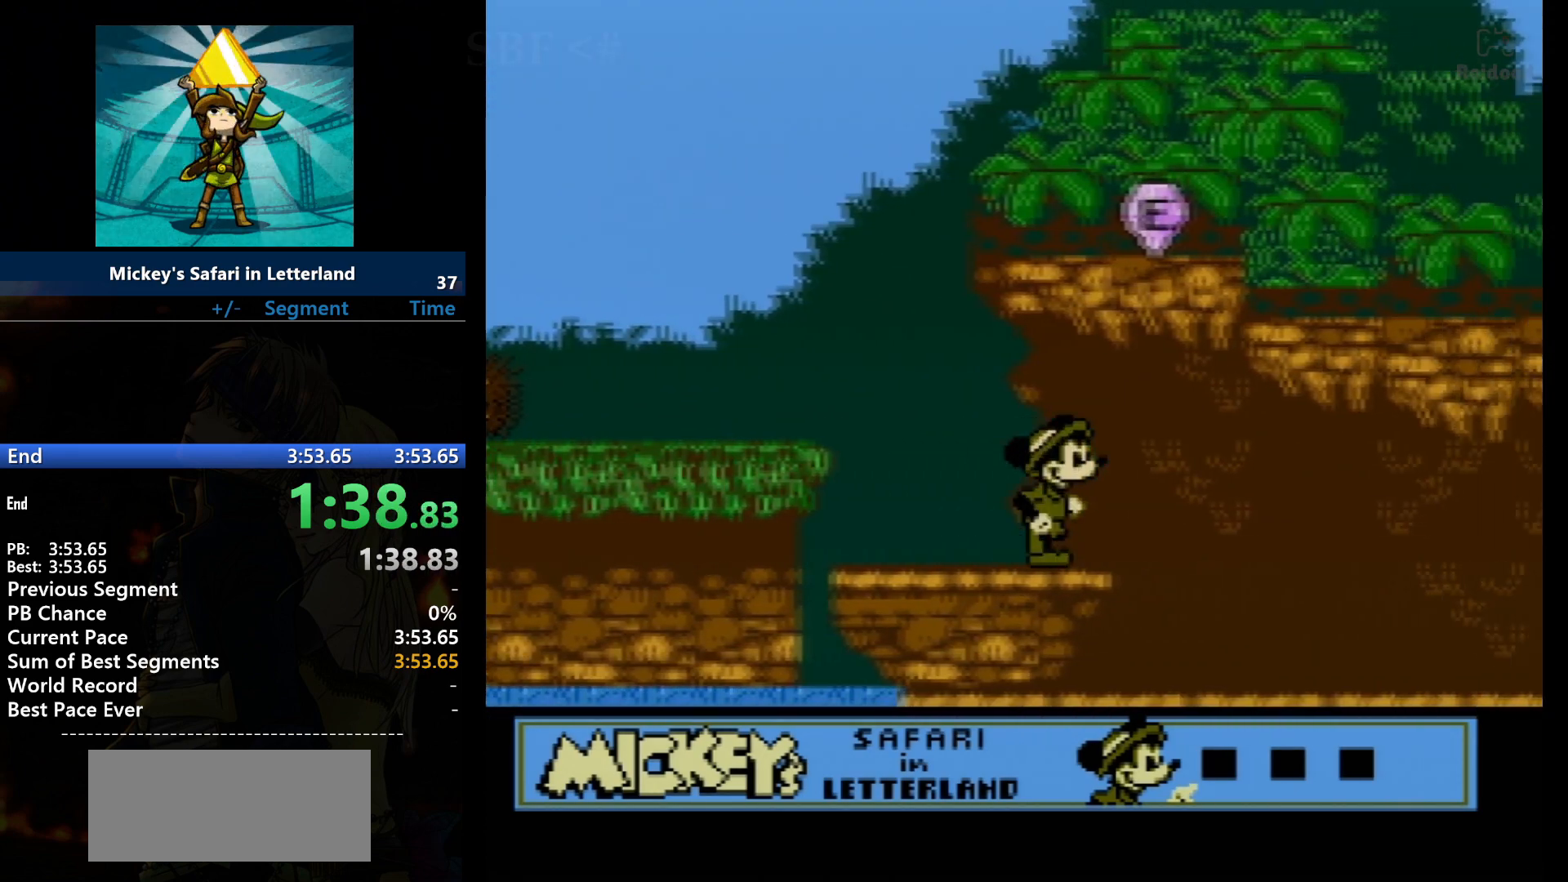
{"buttons": ["DPAD_RIGHT"], "events": []}
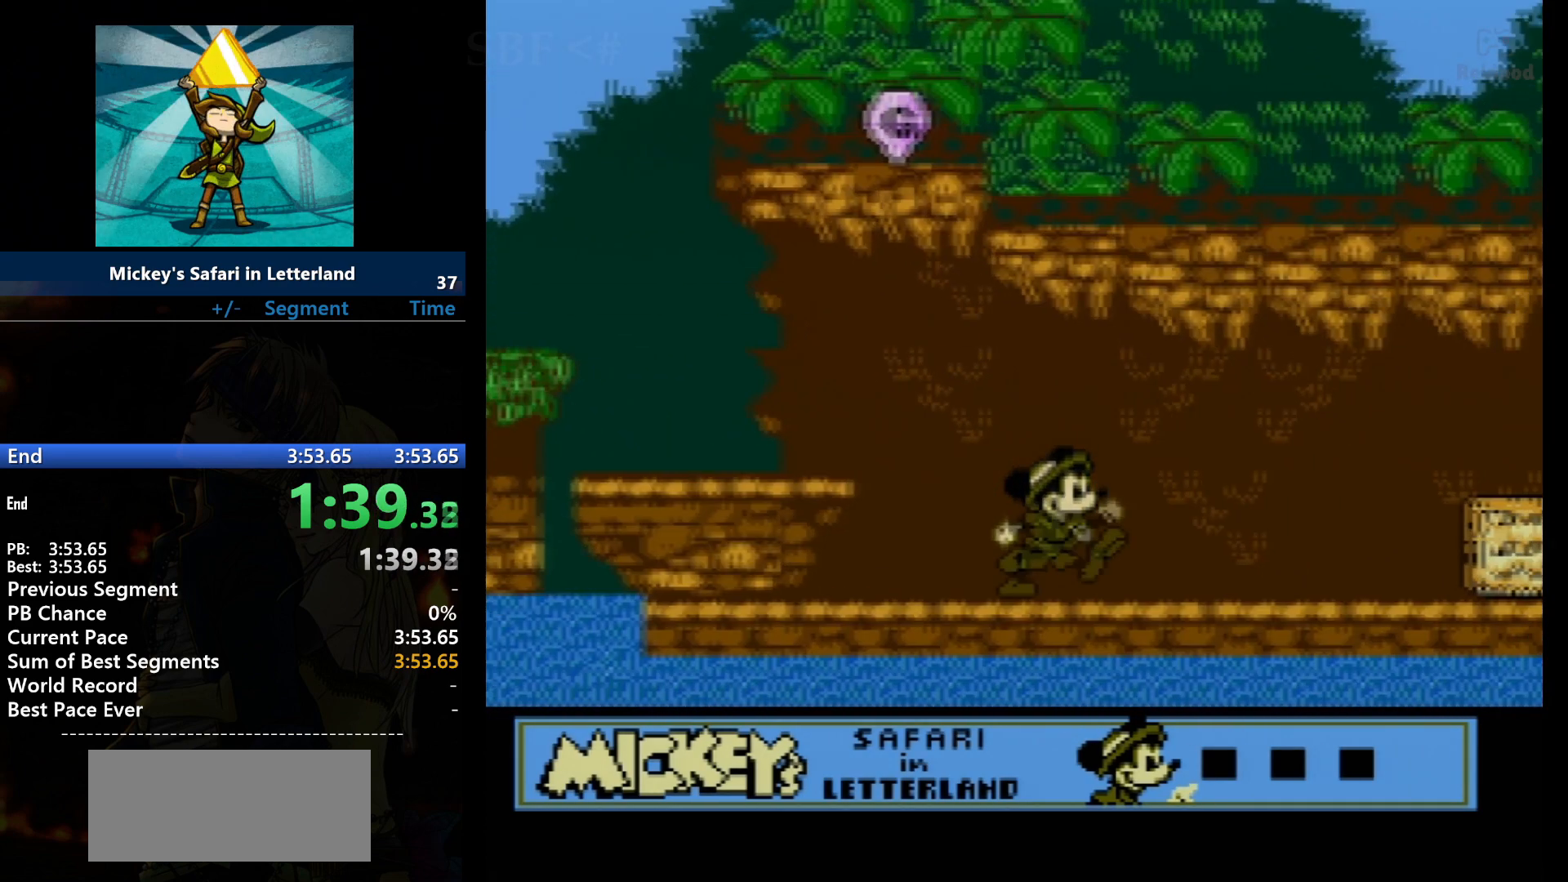
{"buttons": ["DPAD_RIGHT"], "events": []}
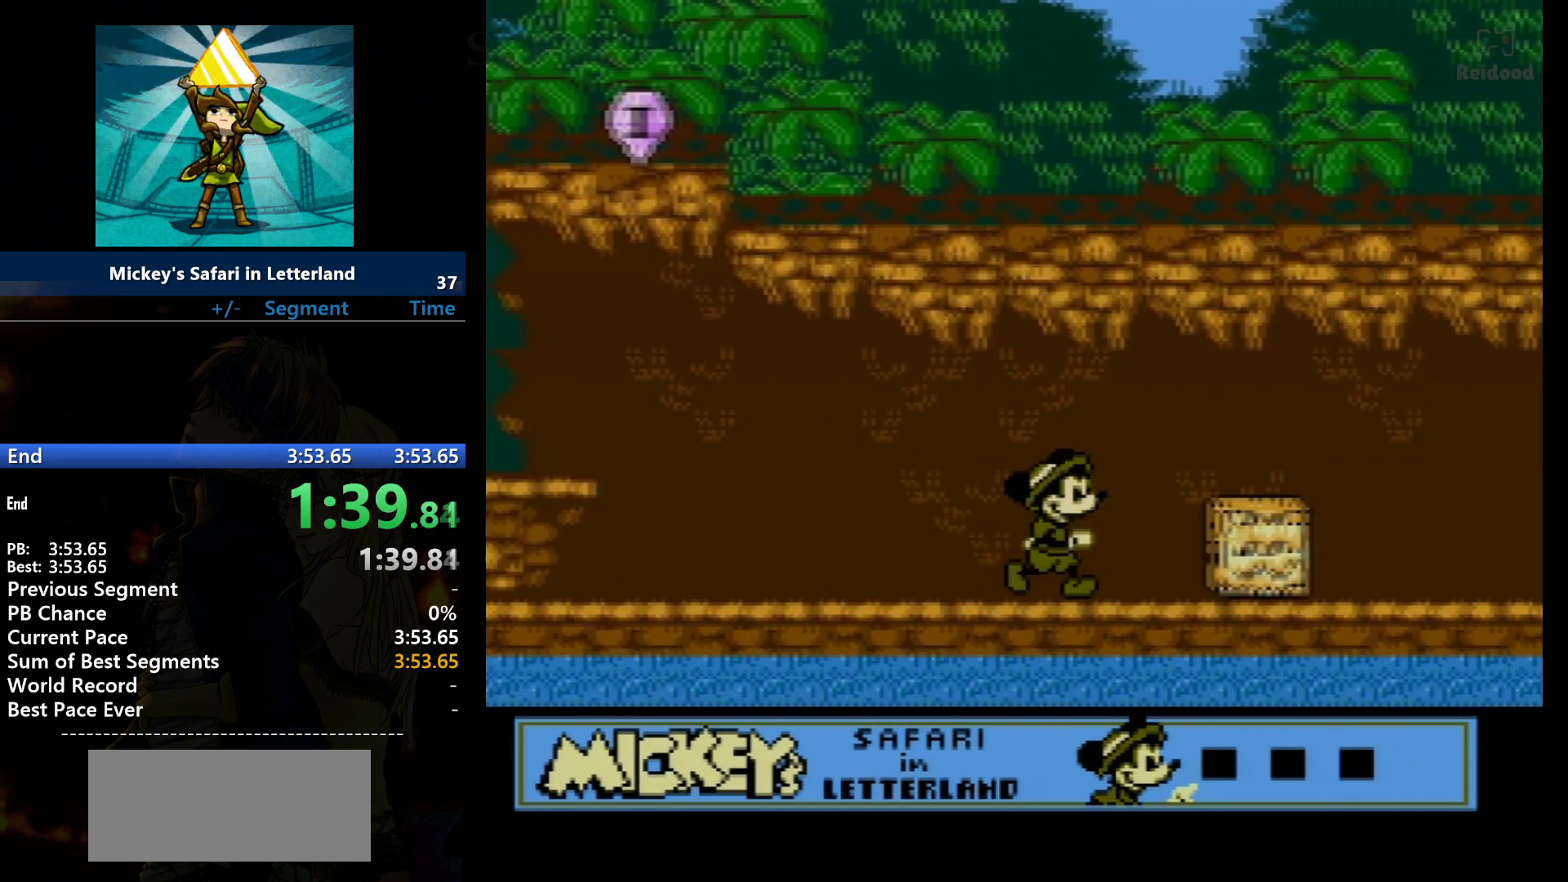
{"buttons": ["DPAD_RIGHT"], "events": [[400, "B", "down"], [500, "B", "up"]]}
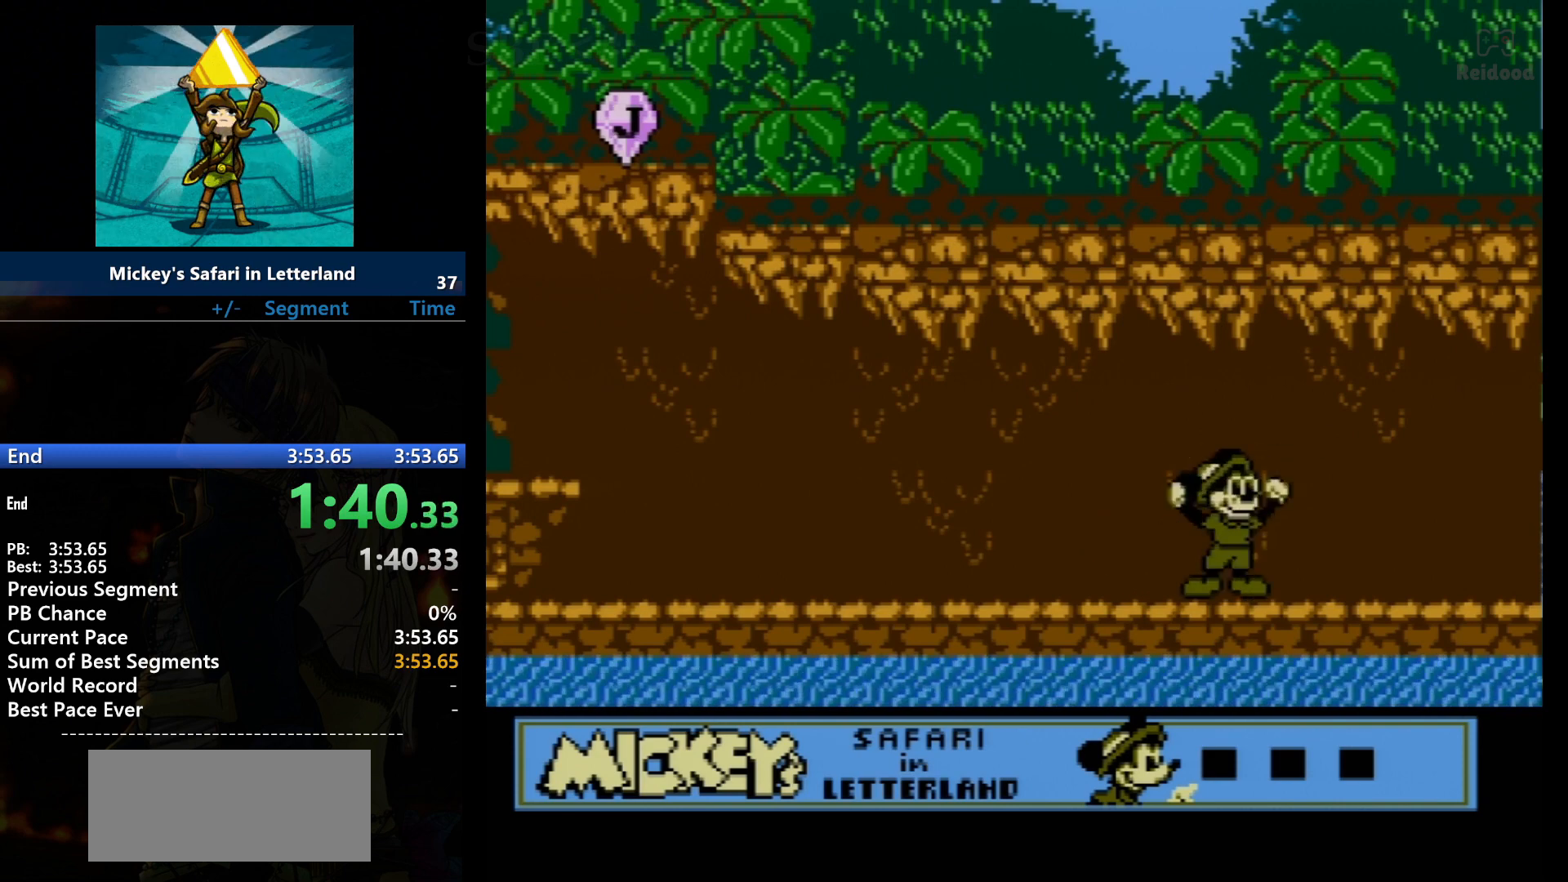
{"buttons": ["DPAD_RIGHT"], "events": []}
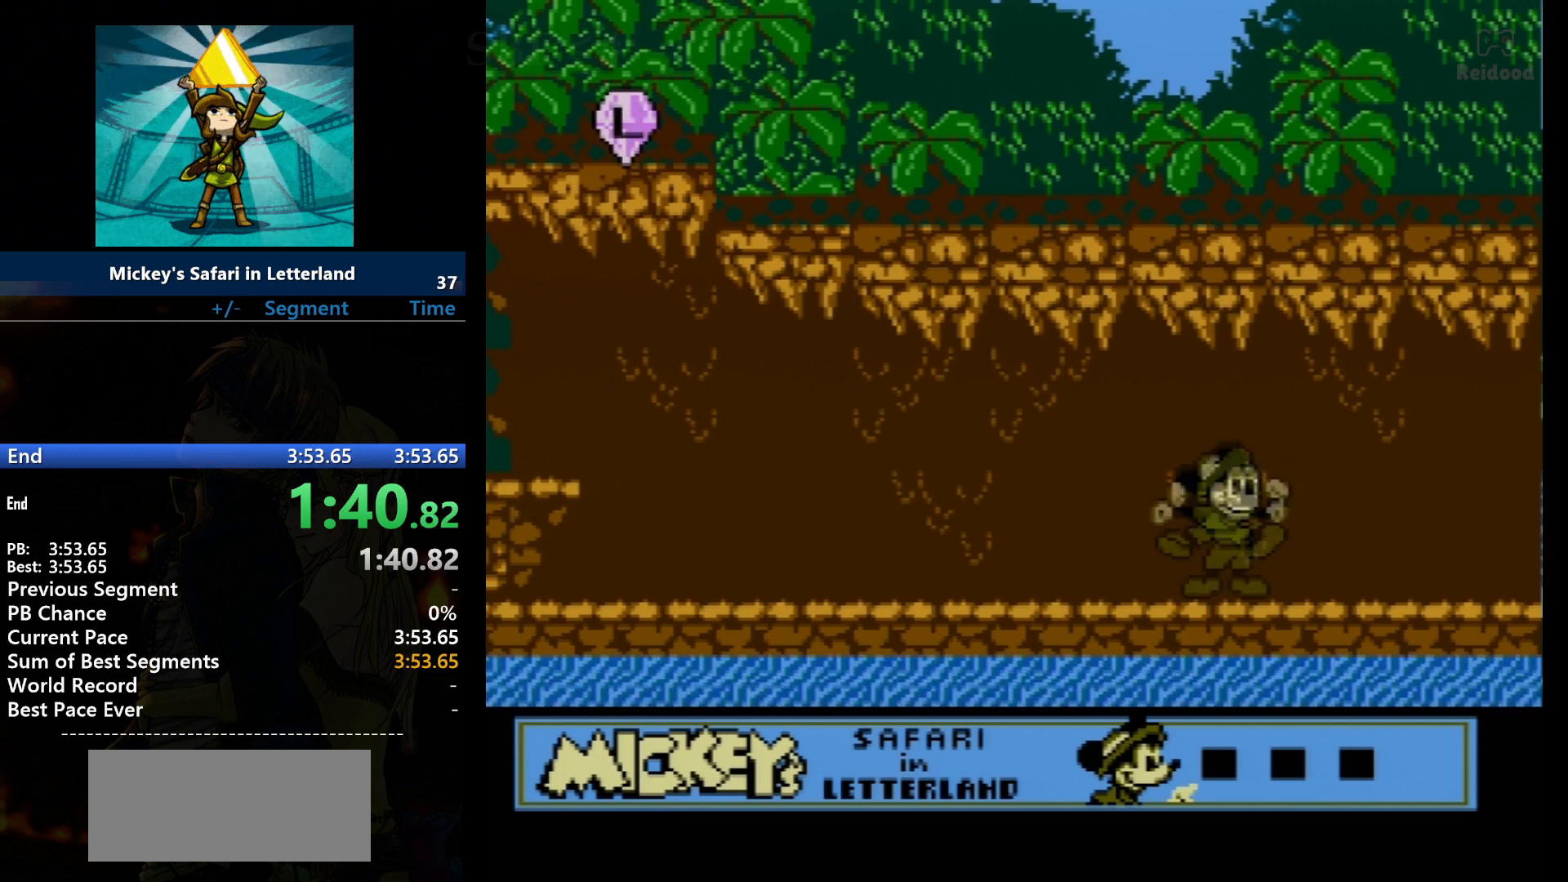
{"buttons": [], "events": [[267, "DPAD_RIGHT", "up"]]}
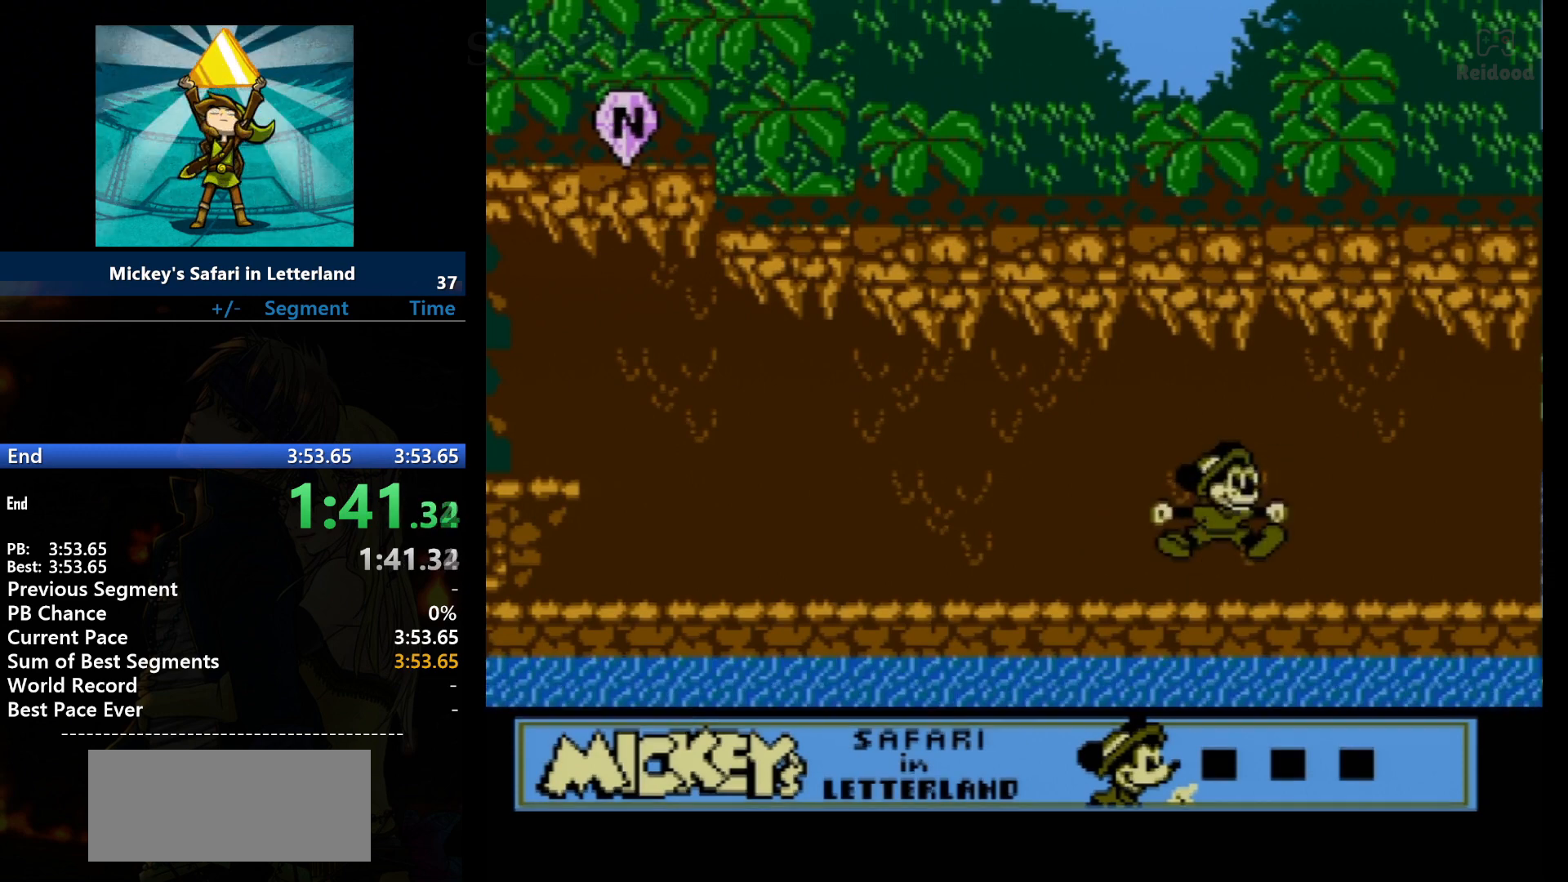
{"buttons": [], "events": []}
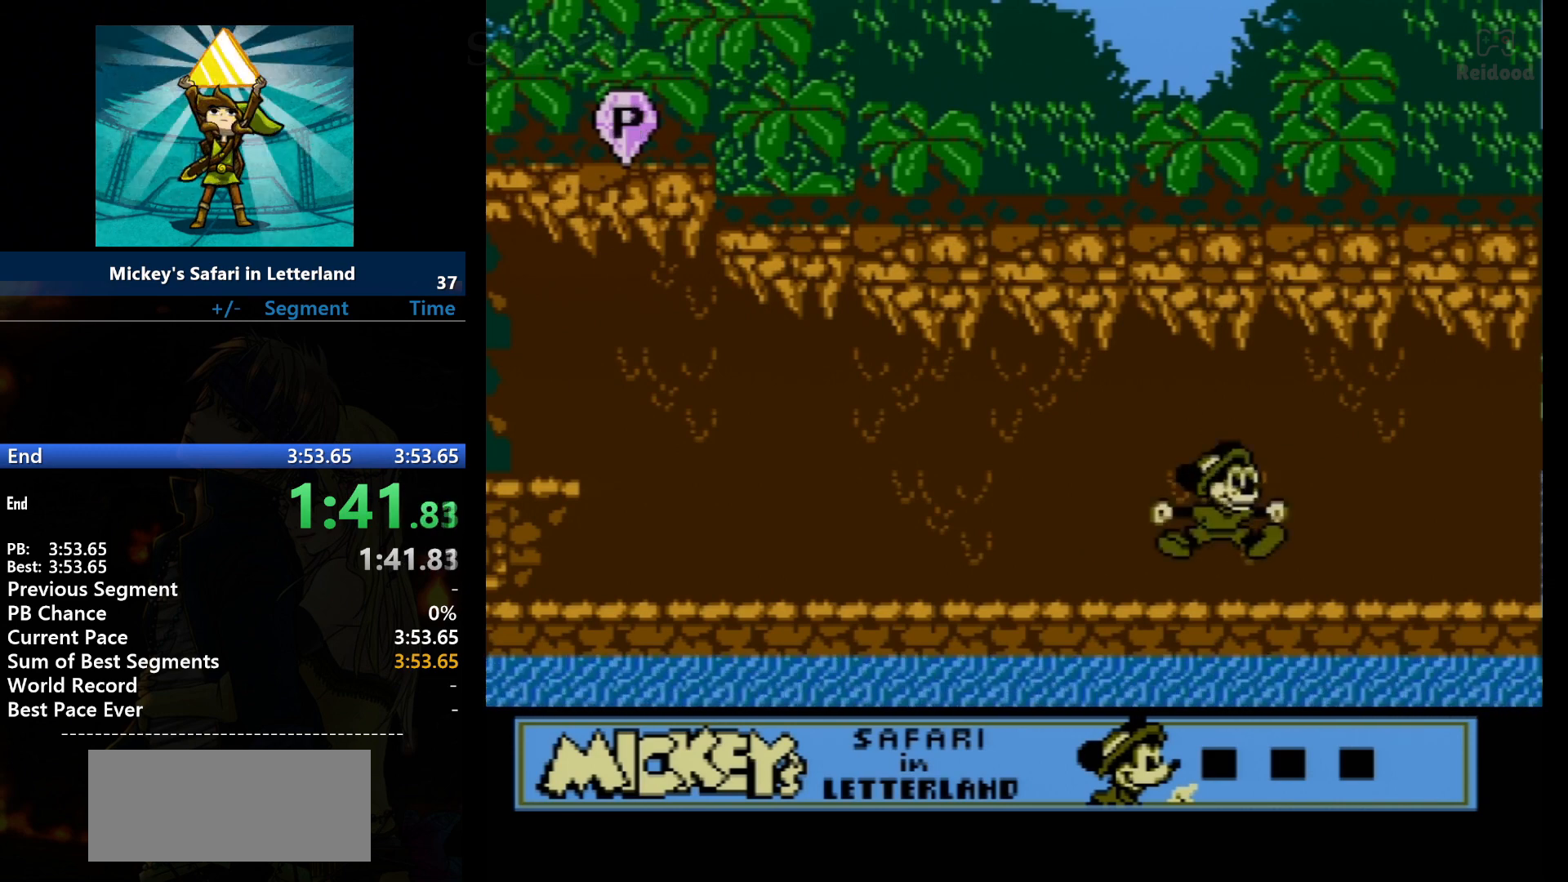
{"buttons": [], "events": []}
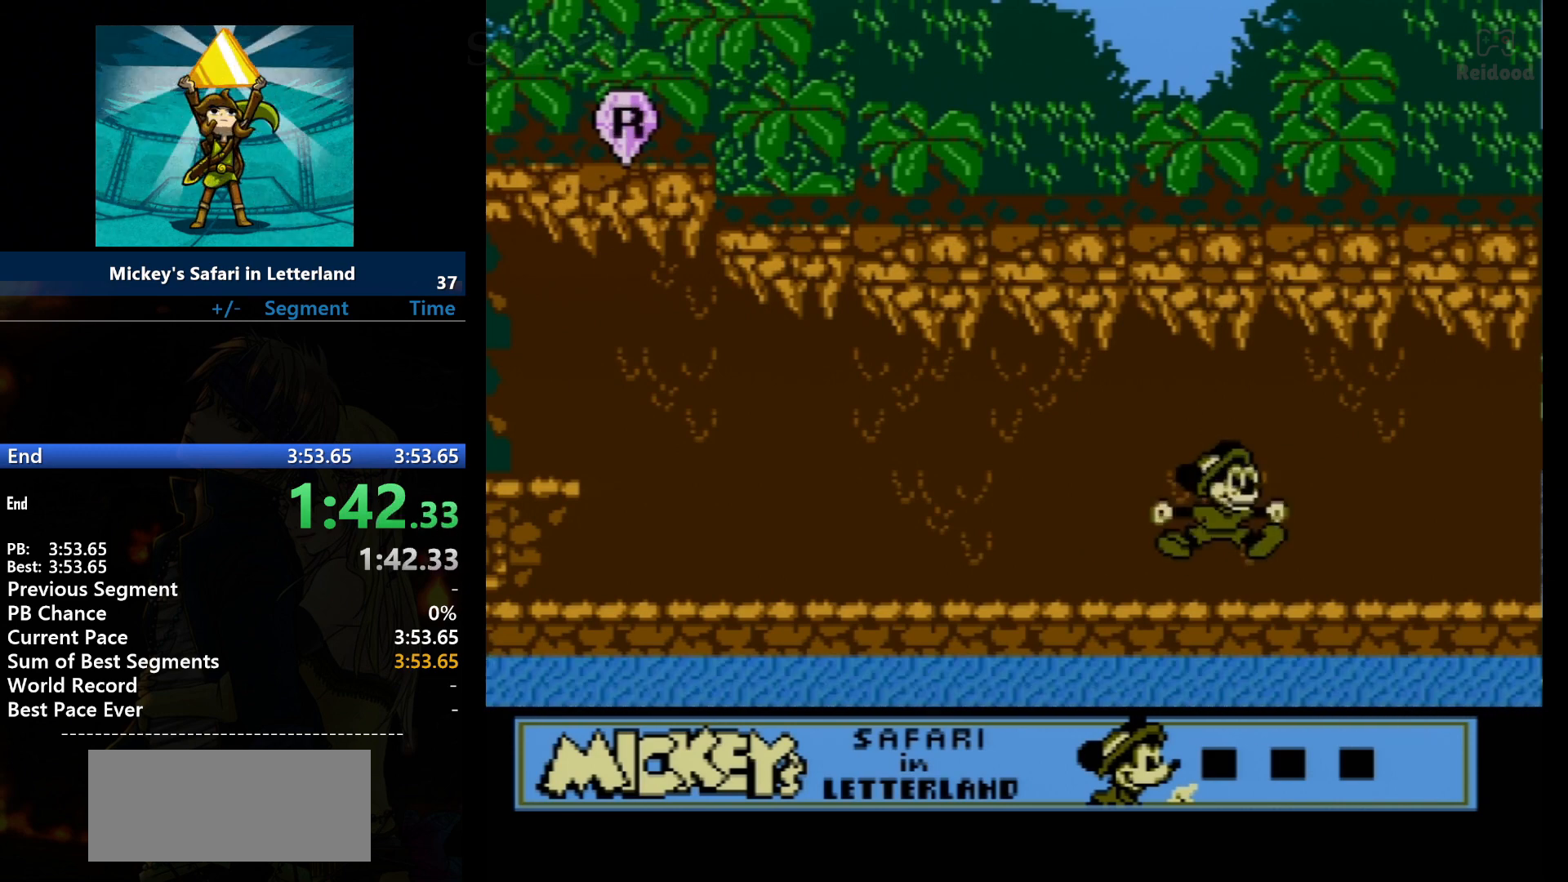
{"buttons": [], "events": []}
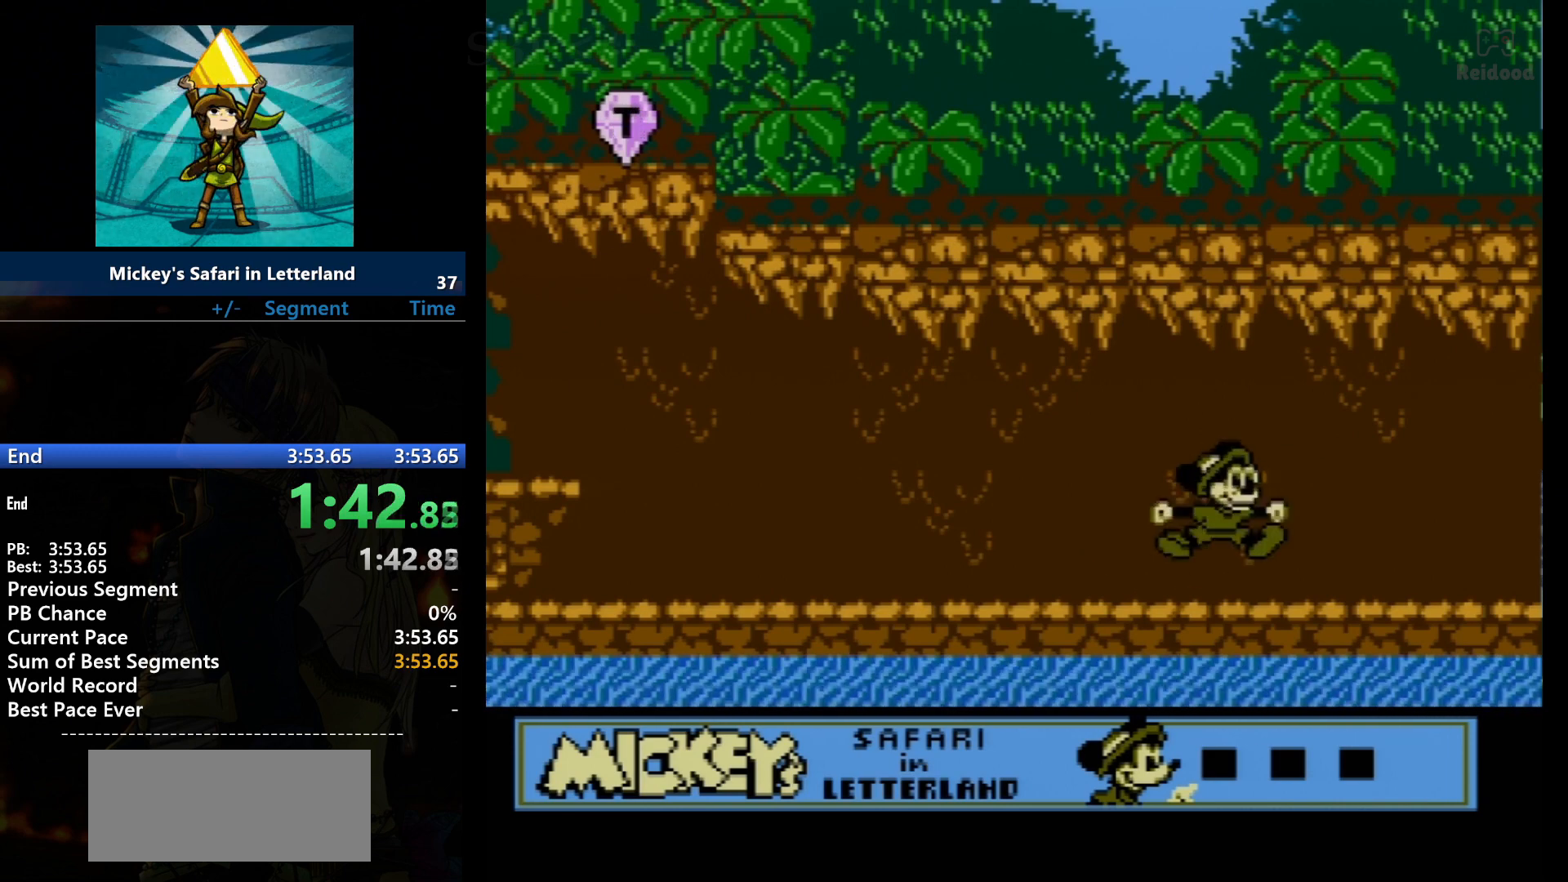
{"buttons": [], "events": []}
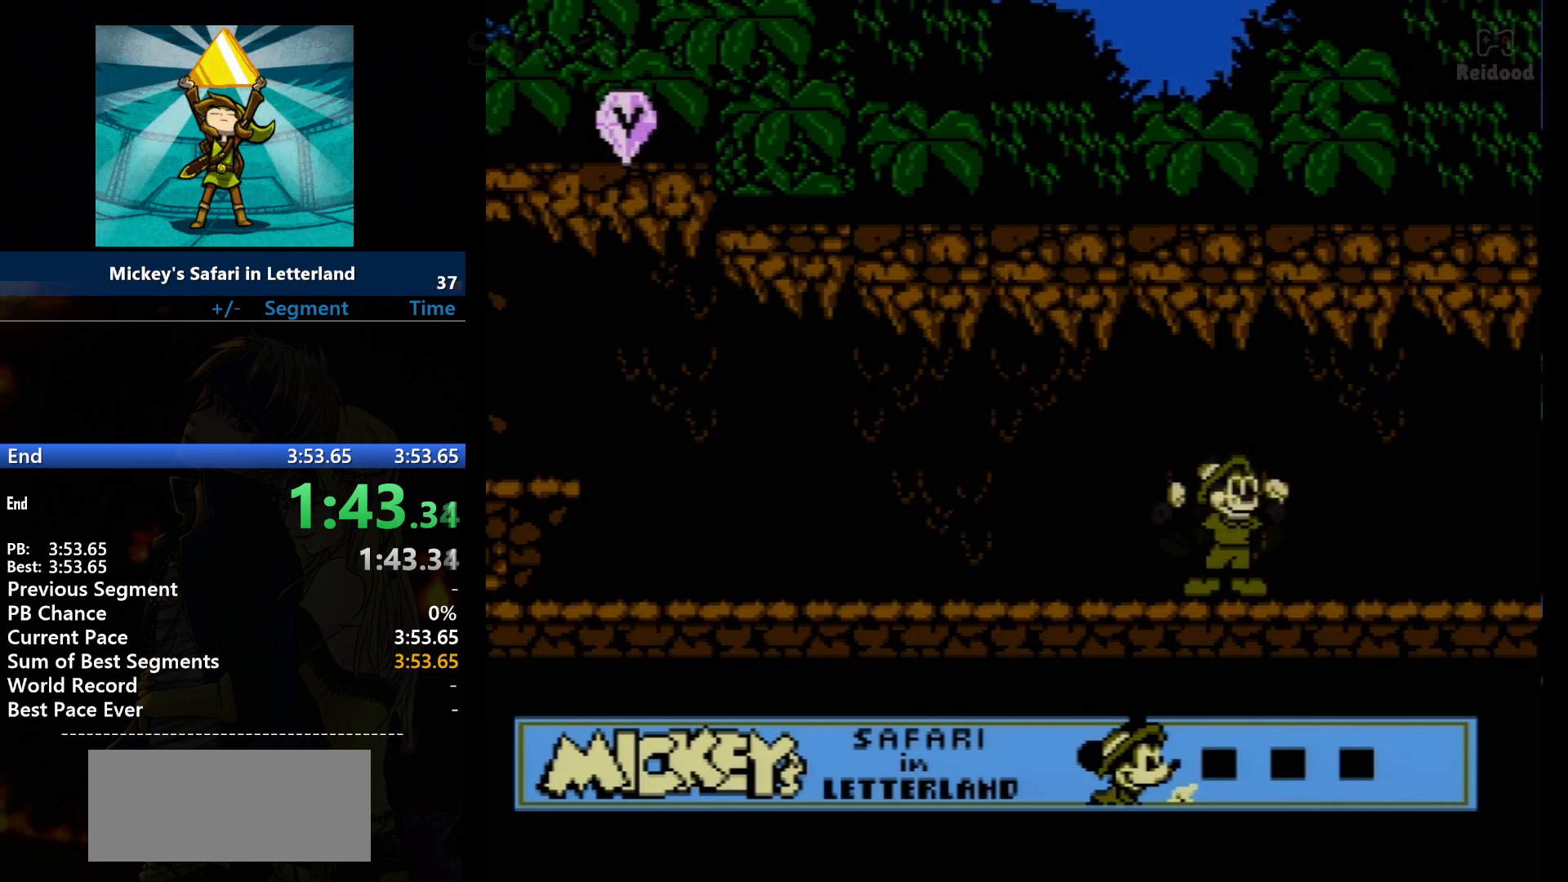
{"buttons": [], "events": []}
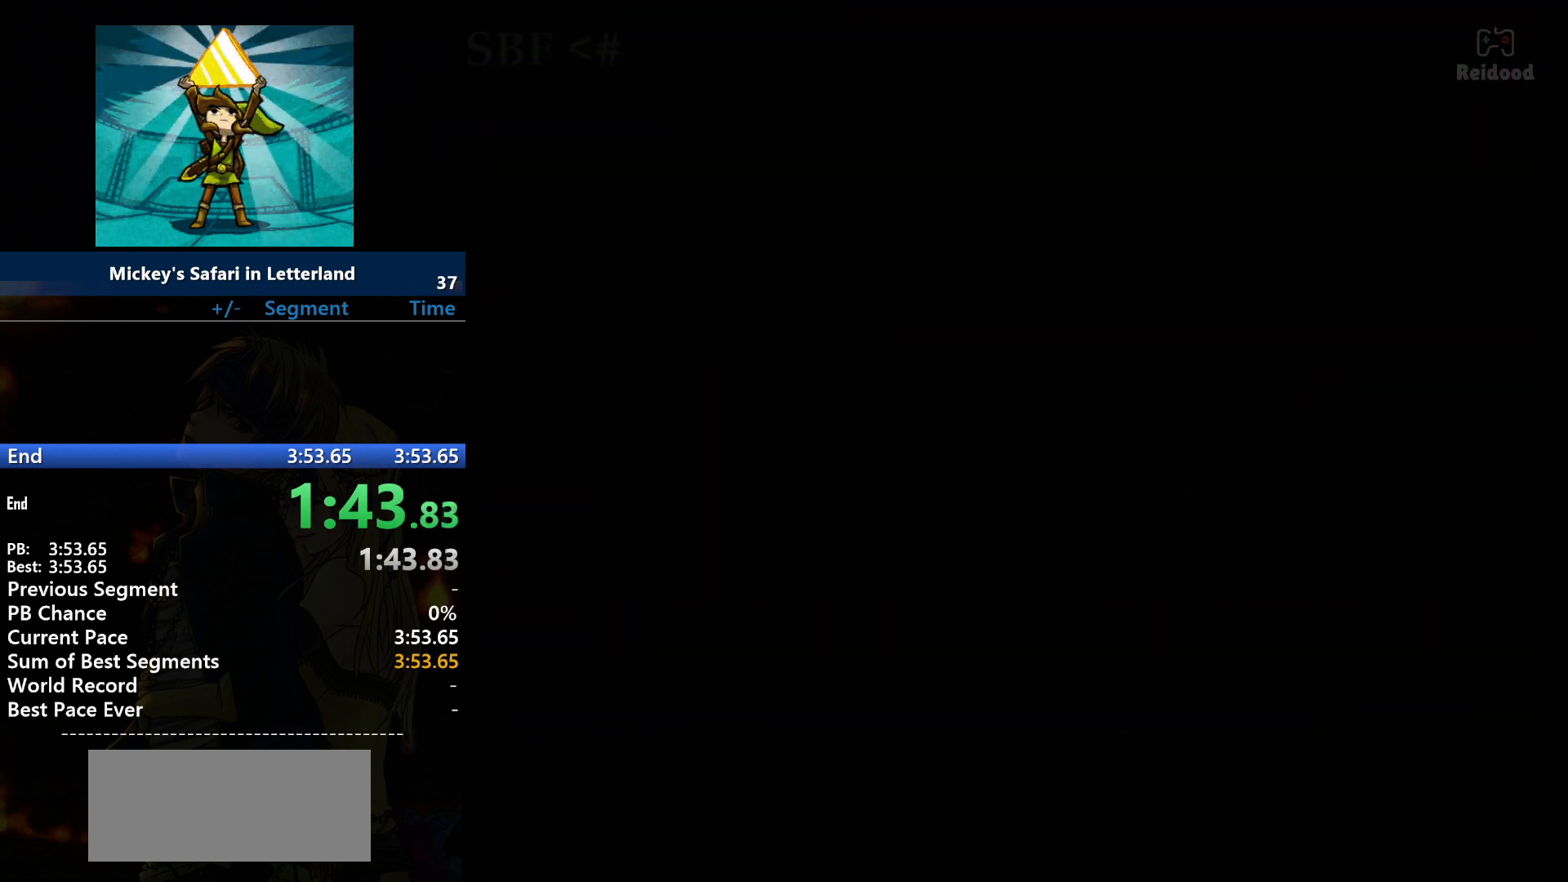
{"buttons": [], "events": [[167, "A", "down"], [333, "A", "up"]]}
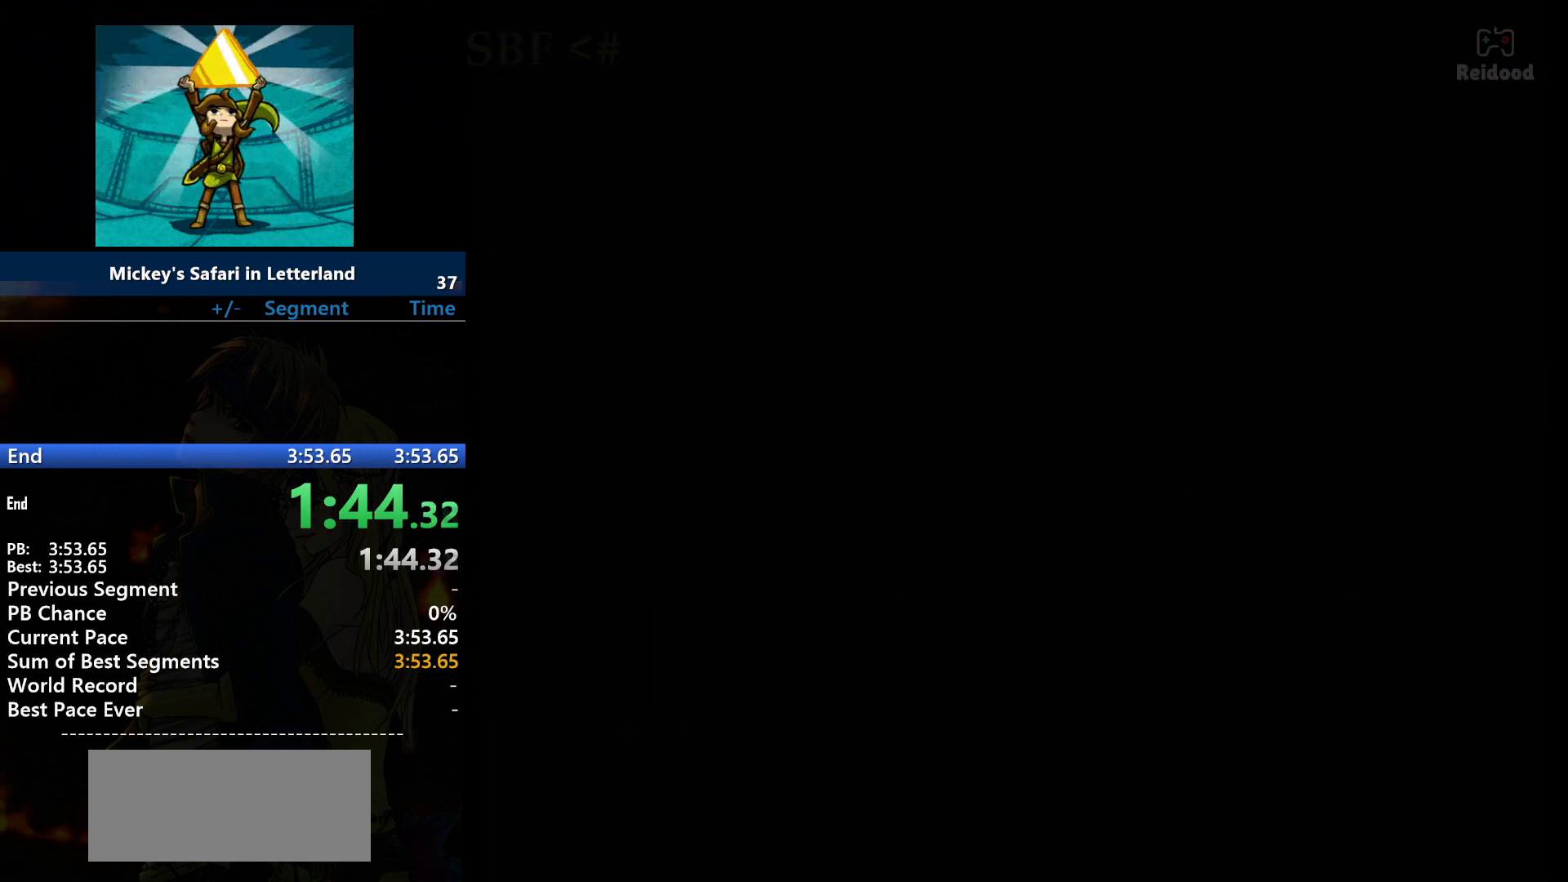
{"buttons": [], "events": []}
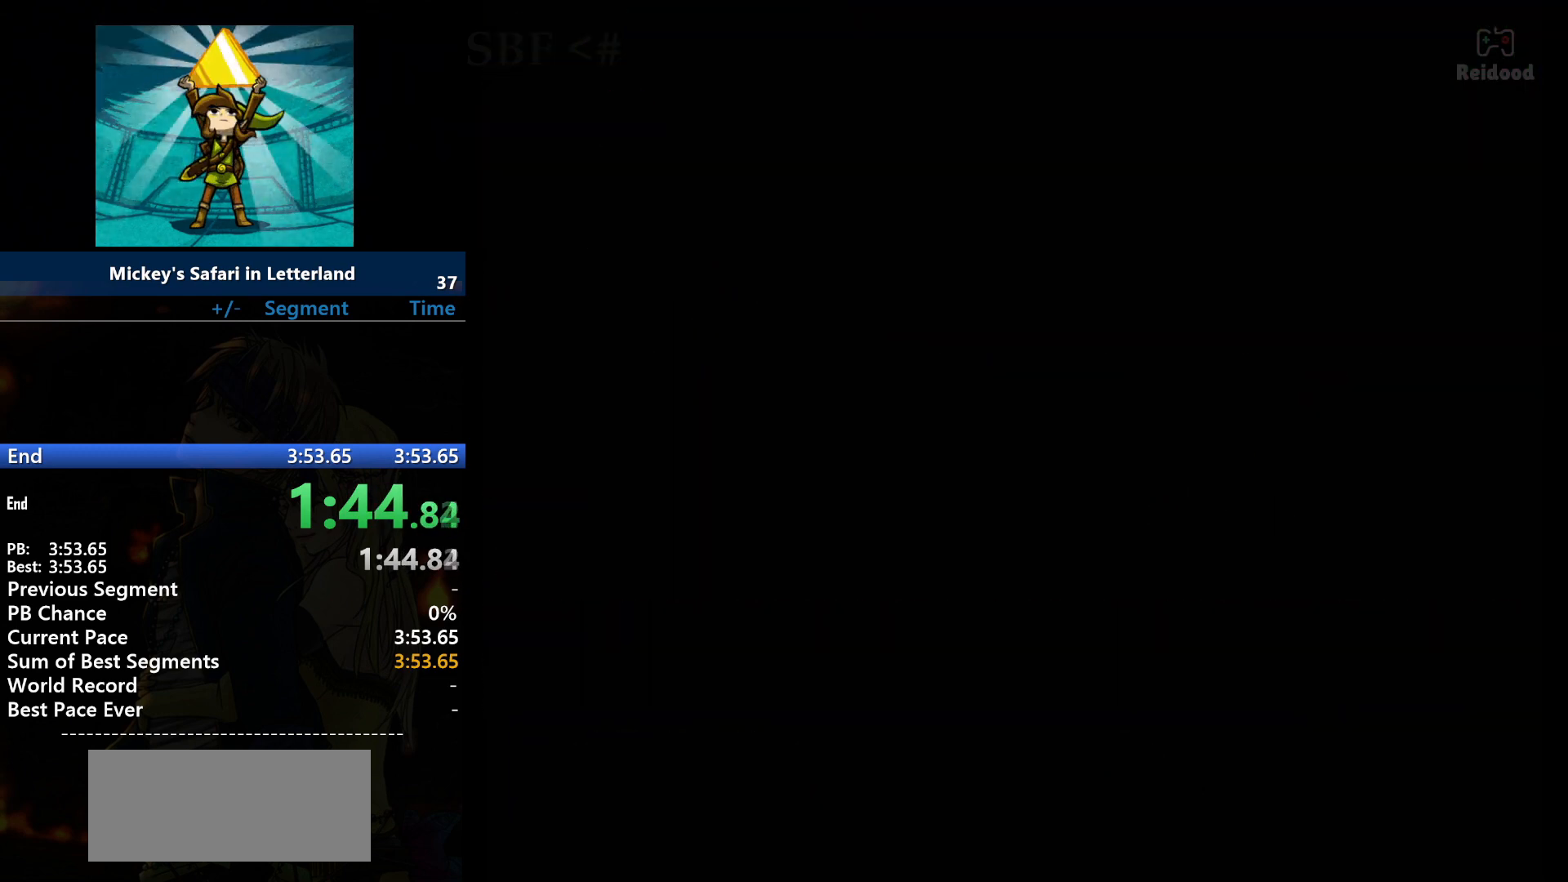
{"buttons": [], "events": []}
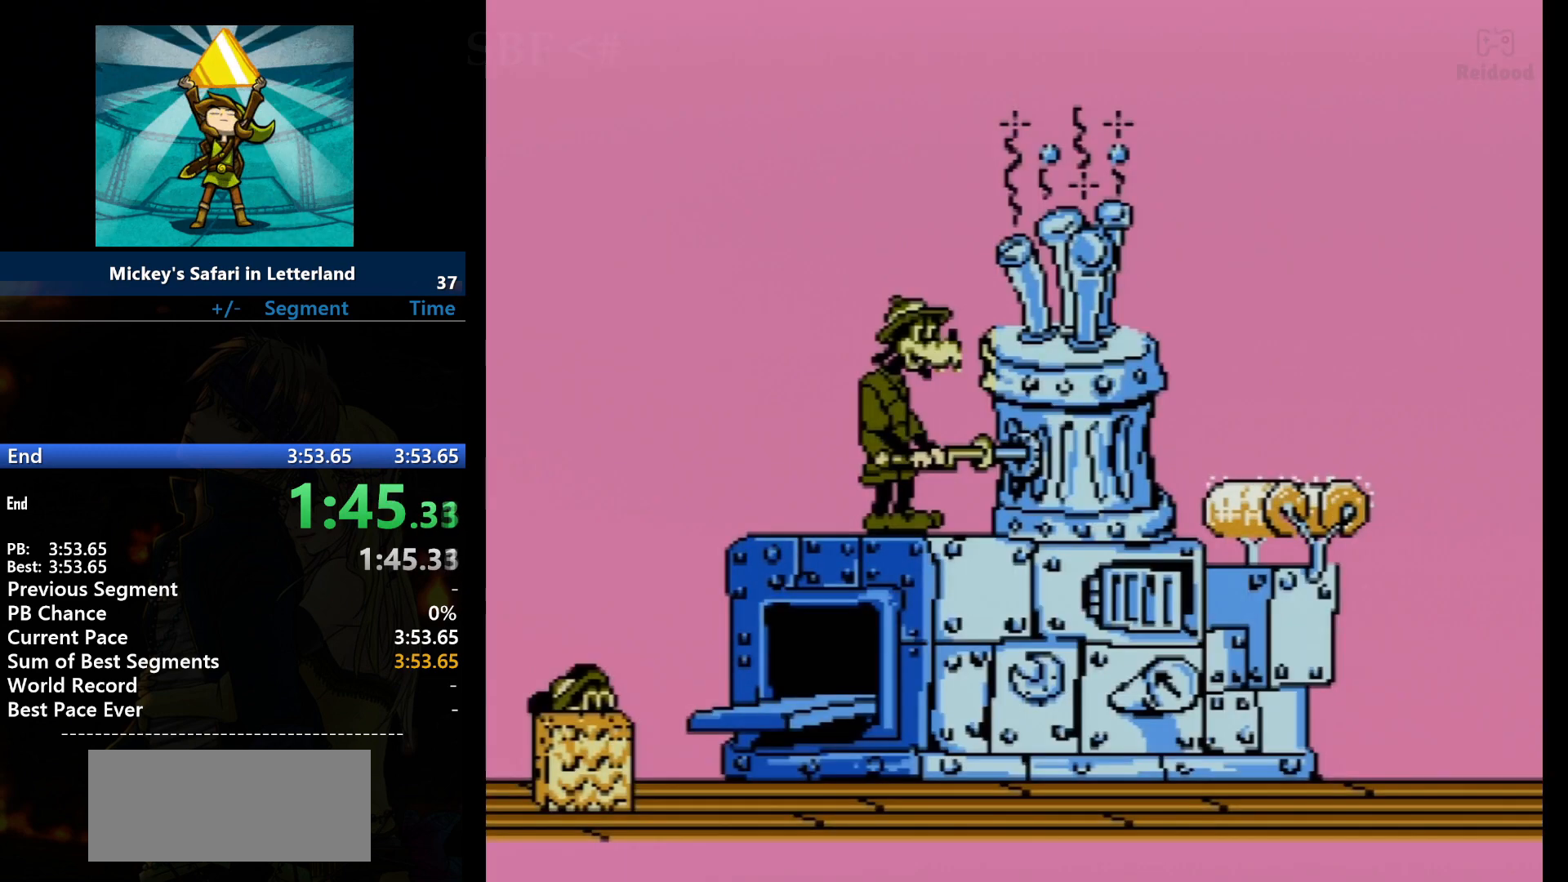
{"buttons": ["A"], "events": [[134, "A", "down"], [234, "A", "up"], [267, "A", "down"], [401, "A", "up"], [434, "A", "down"]]}
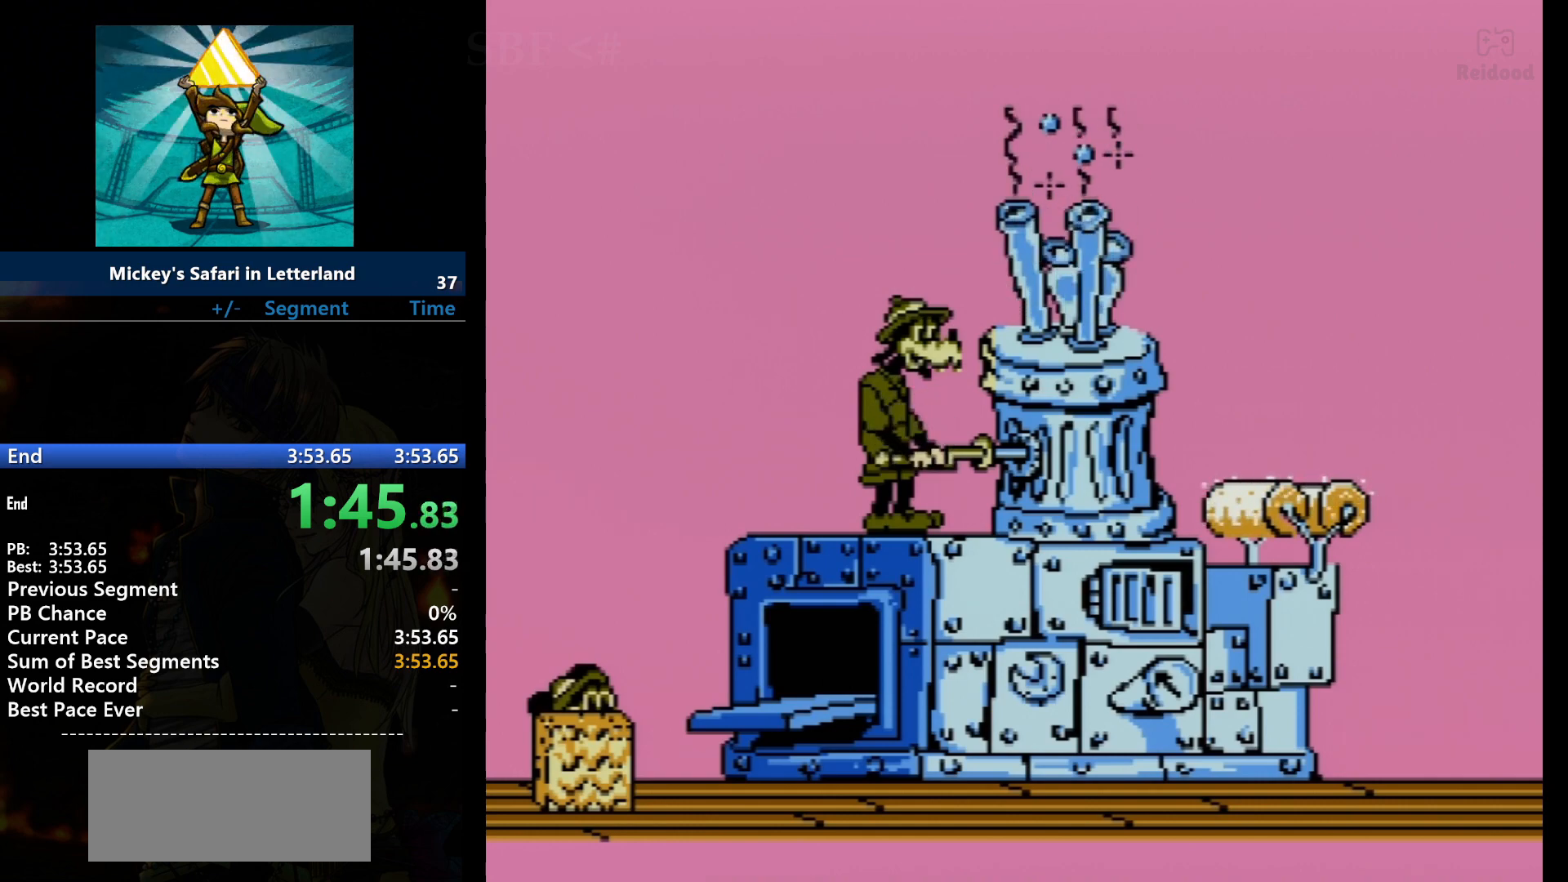
{"buttons": [], "events": [[67, "A", "up"], [133, "A", "down"], [233, "A", "up"], [267, "A", "down"], [400, "A", "up"], [434, "A", "down"], [500, "A", "up"]]}
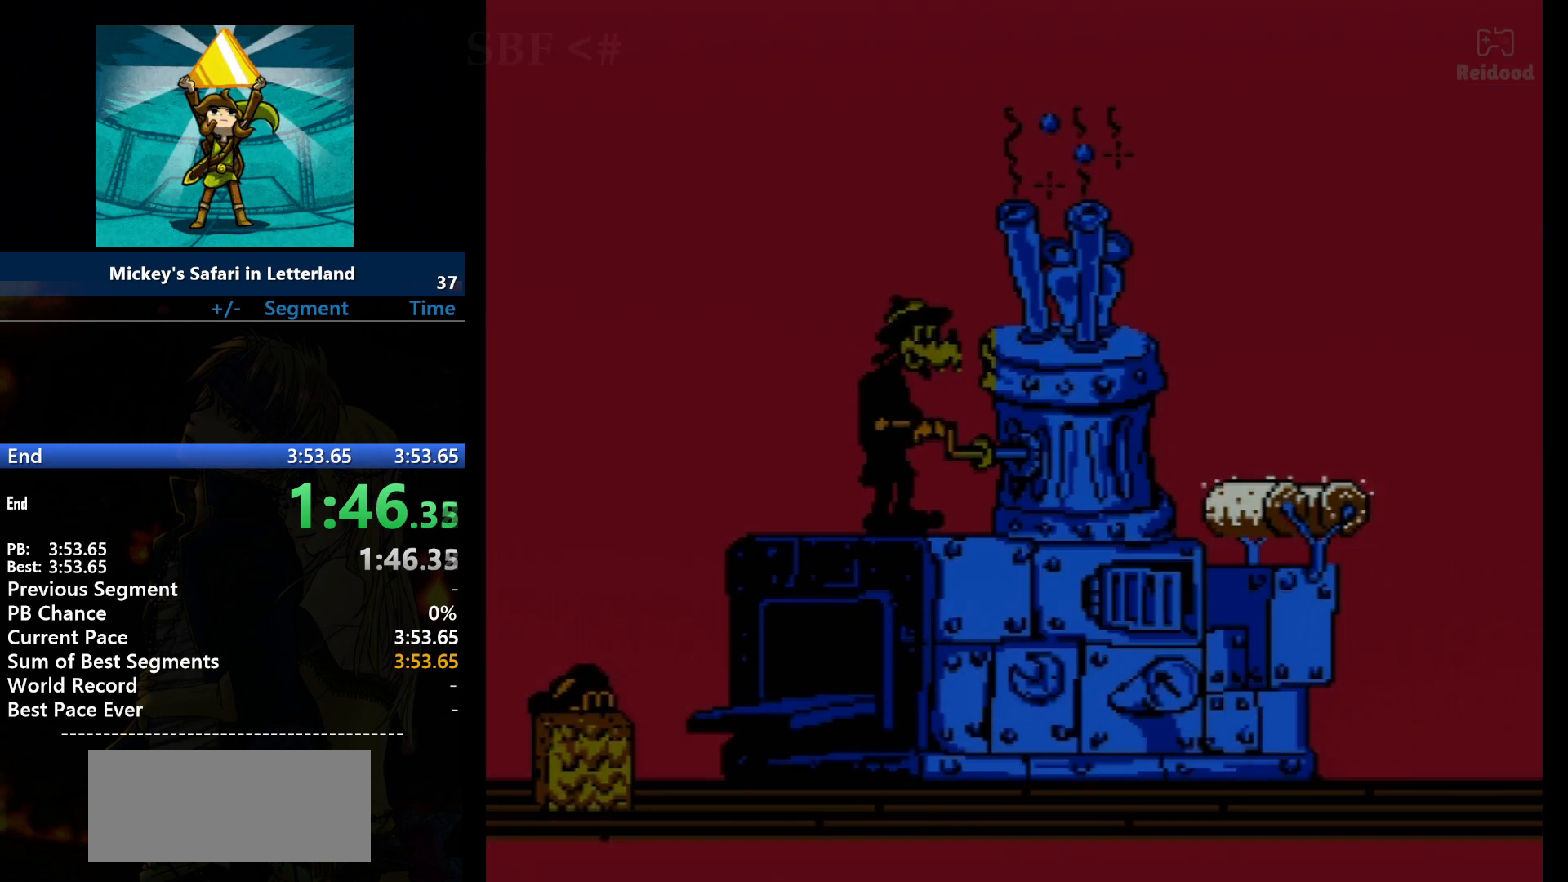
{"buttons": [], "events": [[100, "A", "down"], [201, "A", "up"], [334, "A", "down"], [434, "A", "up"]]}